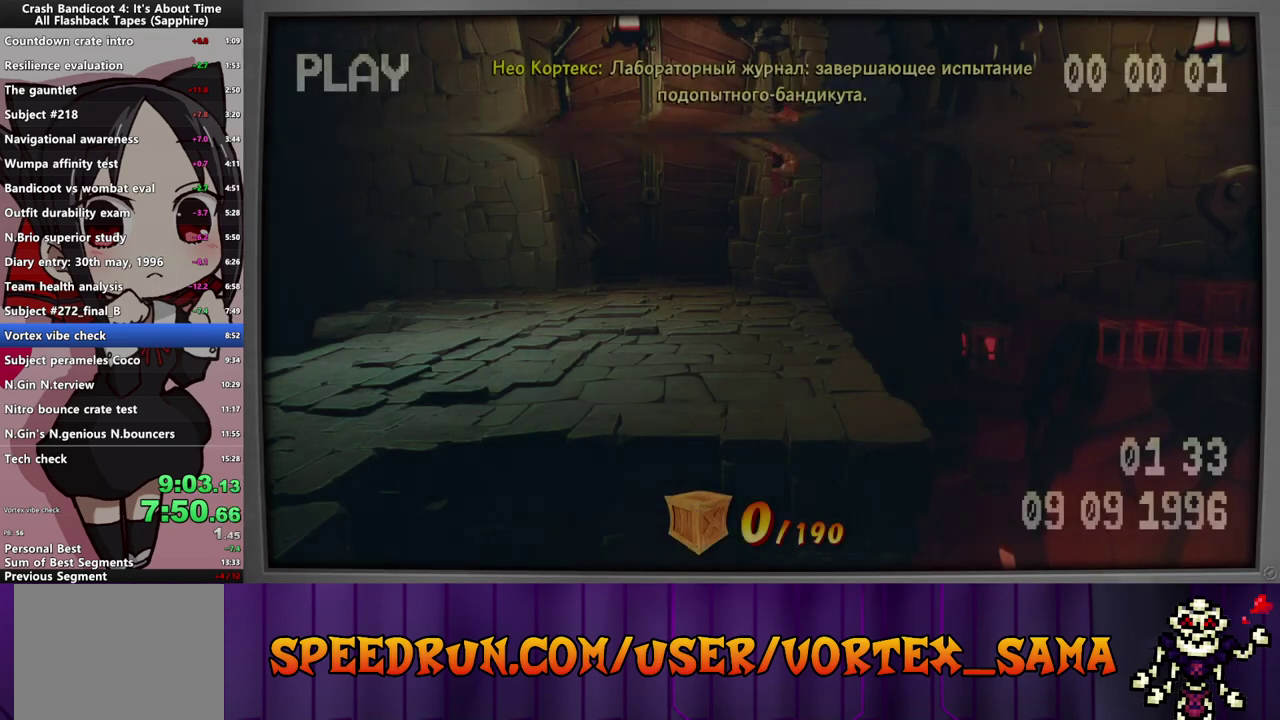
Gameplay with a controller (PlayStation layout); each line is a JSON object with the inputs held at the frame after it. "events" lists button and stick changes between this image and that frame as [ms after this image, input, new state], when the widget could be followed in between. Not read: L3 R3 right_stick.
{"buttons": ["DPAD_RIGHT"], "left_stick": "center", "events": [[320, "DPAD_RIGHT", "down"]]}
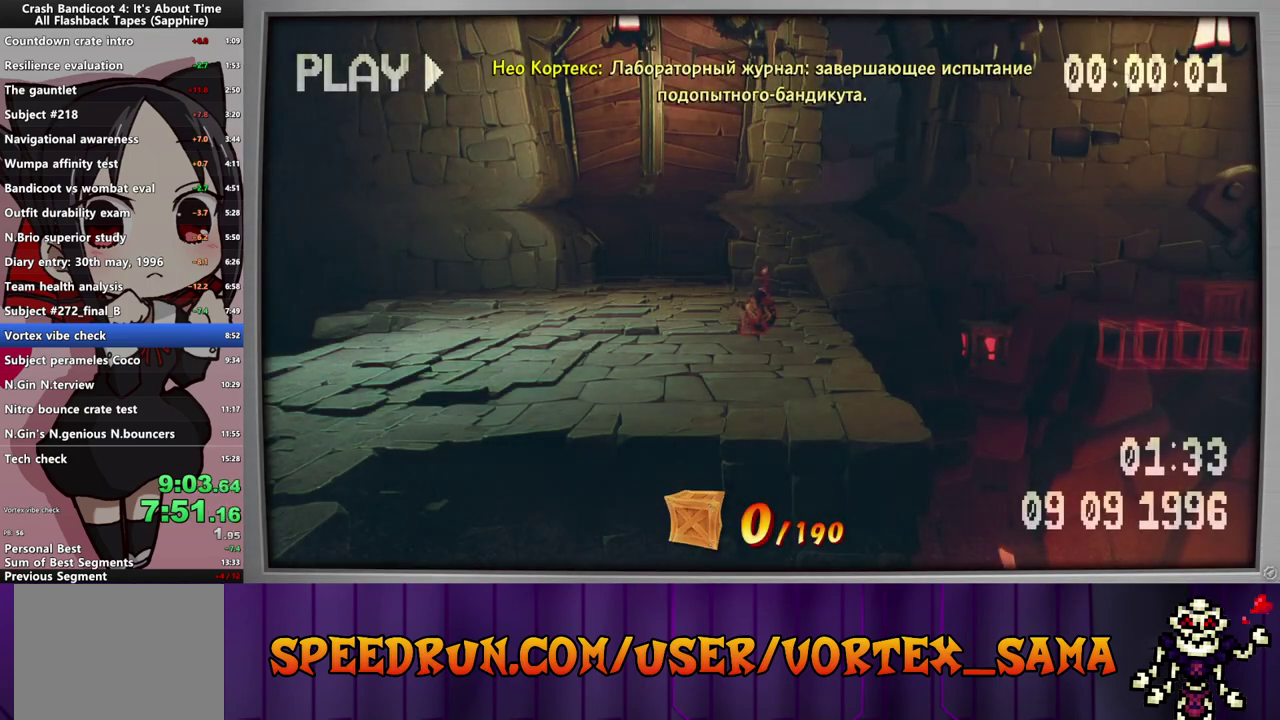
{"buttons": ["DPAD_RIGHT"], "left_stick": "center", "events": []}
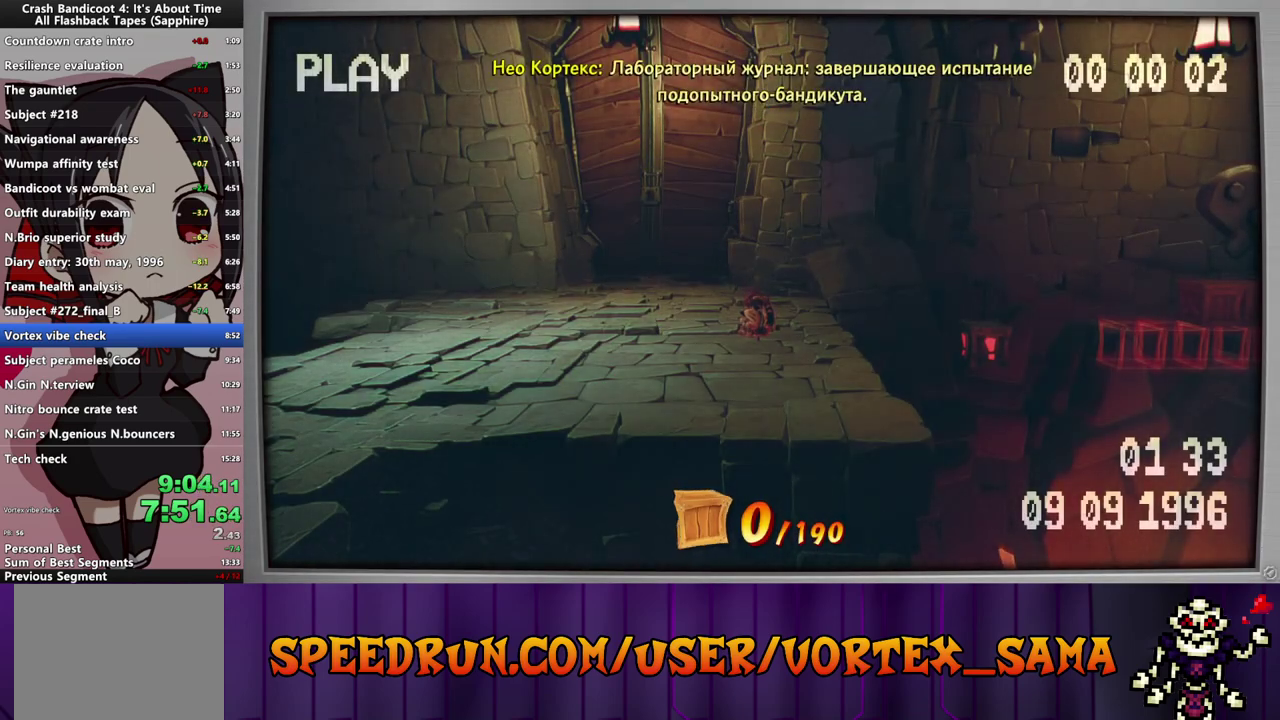
{"buttons": ["DPAD_RIGHT"], "left_stick": "center", "events": []}
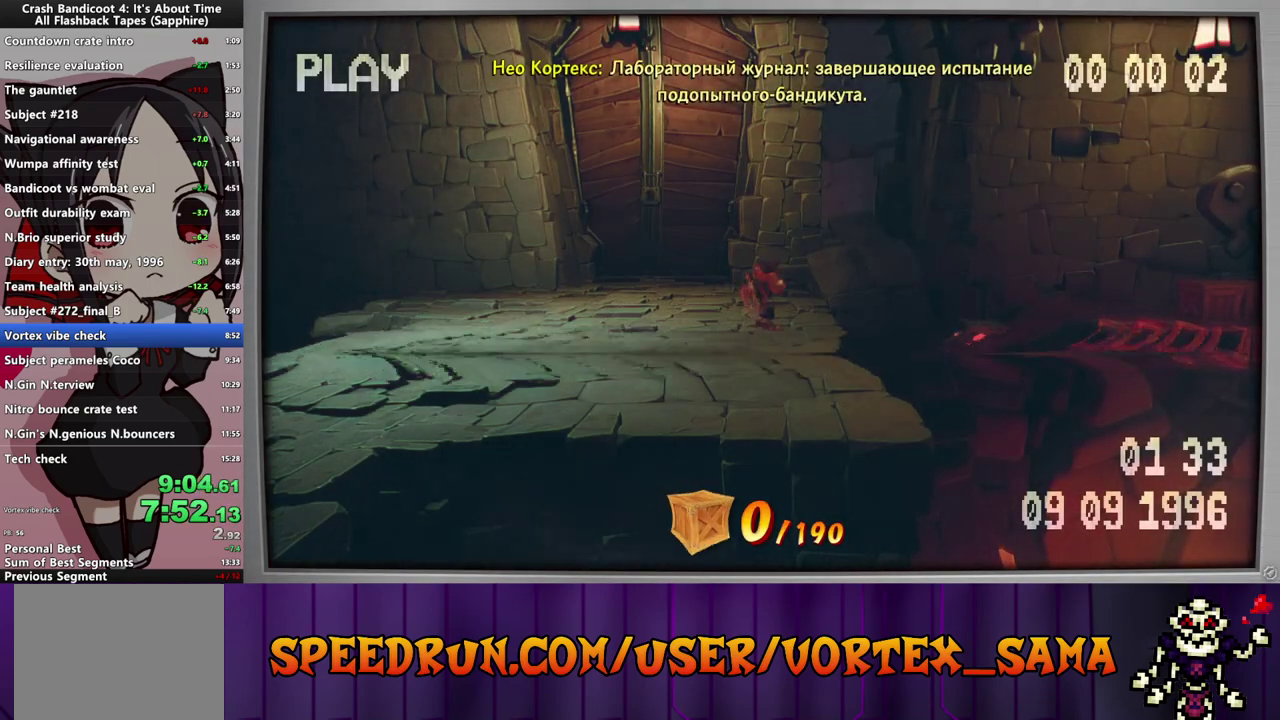
{"buttons": ["CIRCLE", "DPAD_RIGHT"], "left_stick": "center", "events": [[360, "CIRCLE", "down"]]}
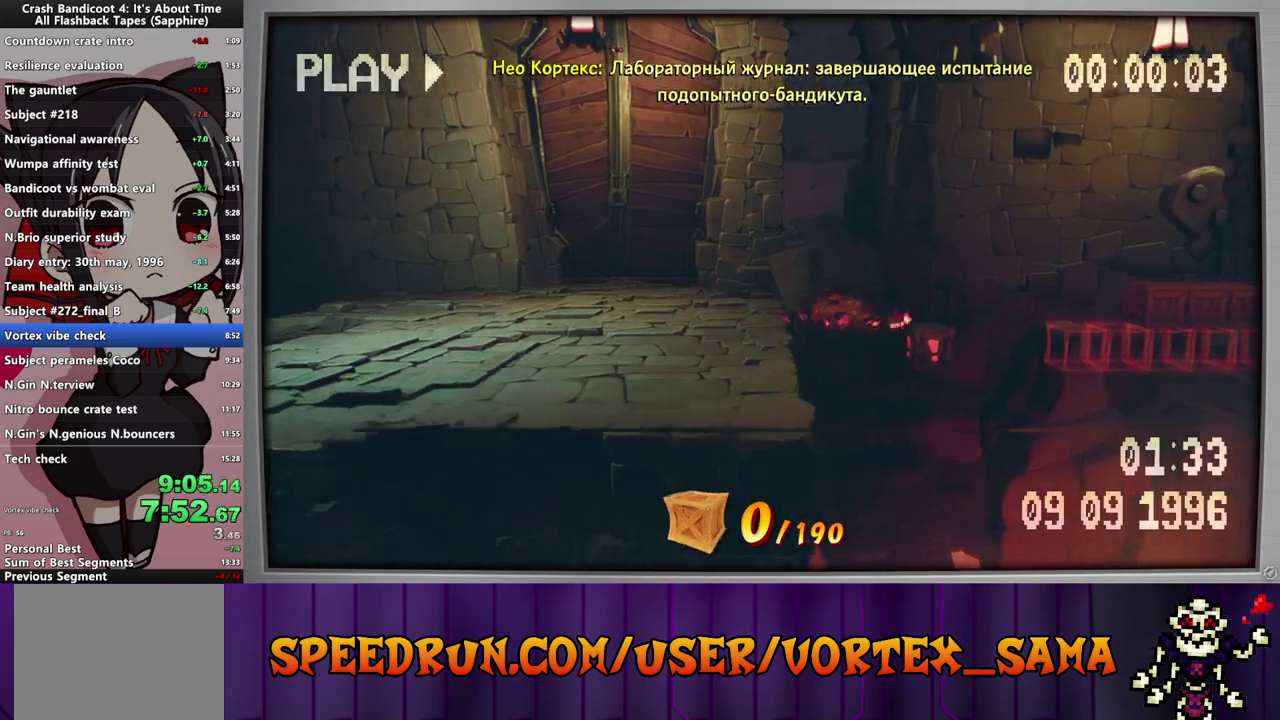
{"buttons": ["DPAD_RIGHT"], "left_stick": "center", "events": [[40, "CIRCLE", "up"], [60, "SQUARE", "down"], [140, "CROSS", "down"], [160, "SQUARE", "up"], [420, "CROSS", "up"]]}
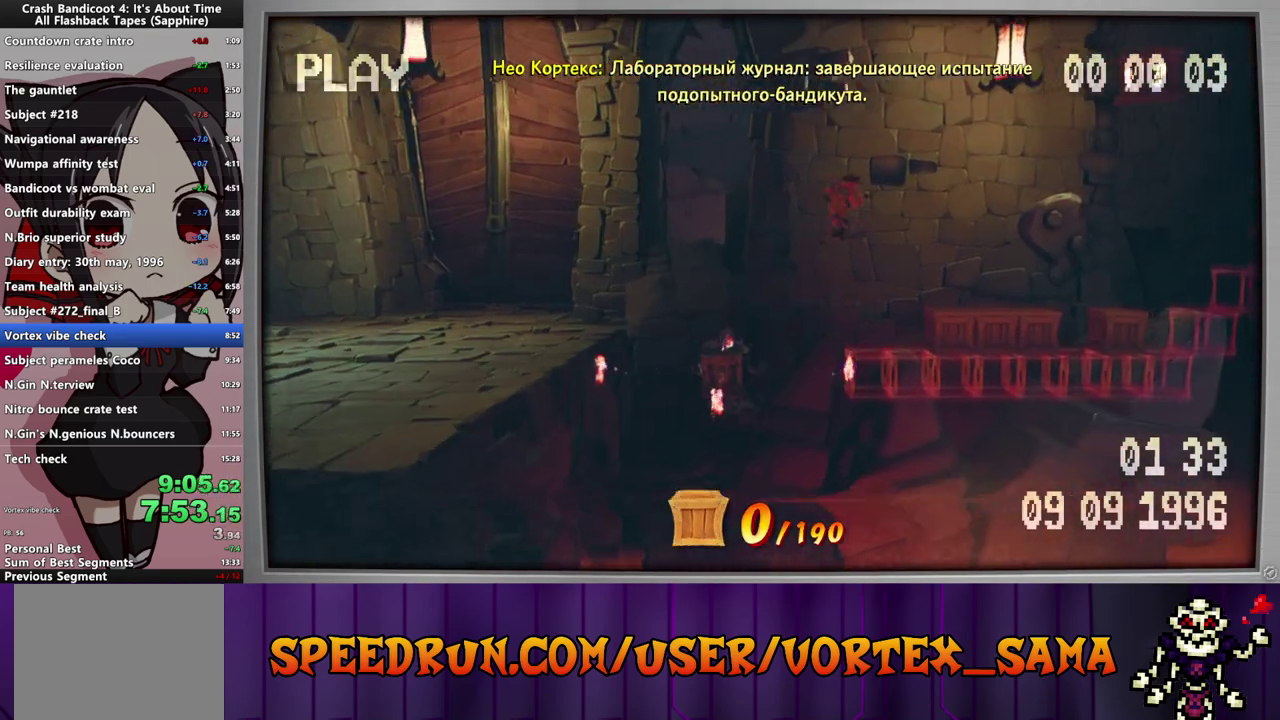
{"buttons": ["CROSS", "DPAD_RIGHT"], "left_stick": "center", "events": [[20, "CROSS", "down"]]}
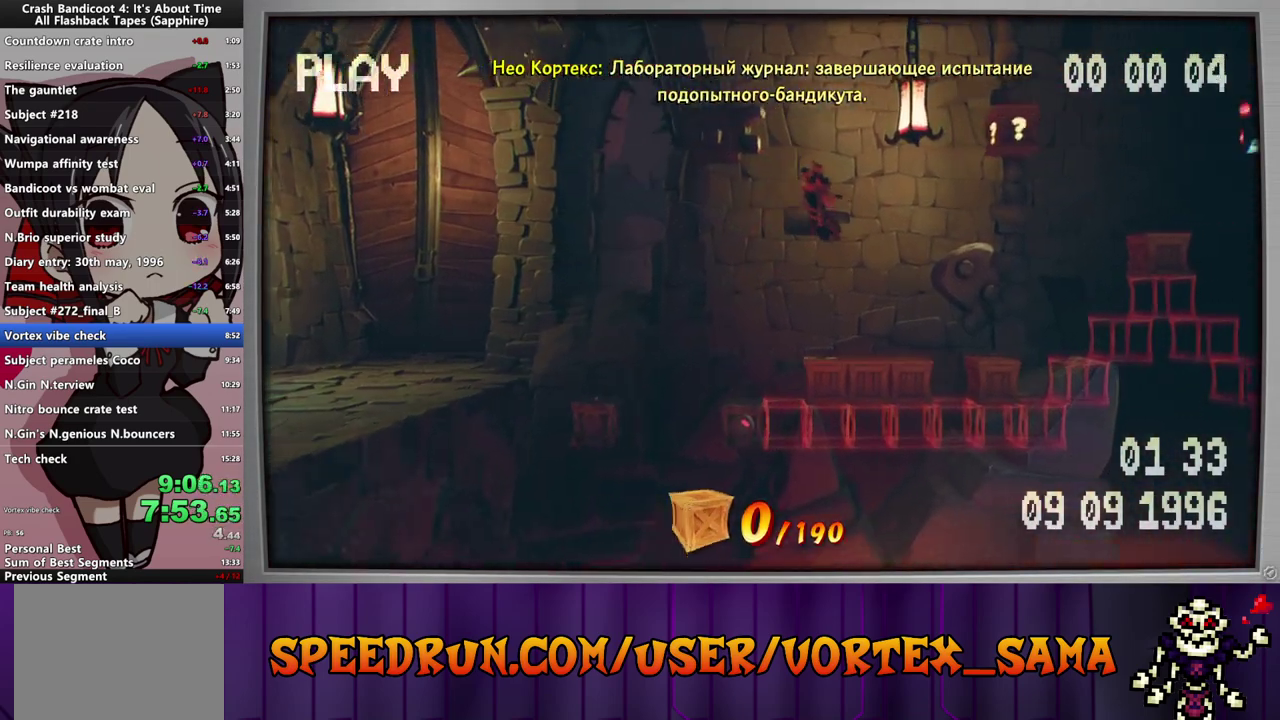
{"buttons": ["CROSS", "SQUARE", "DPAD_RIGHT"], "left_stick": "center", "events": [[100, "DPAD_RIGHT", "up"], [220, "DPAD_RIGHT", "down"], [460, "SQUARE", "down"]]}
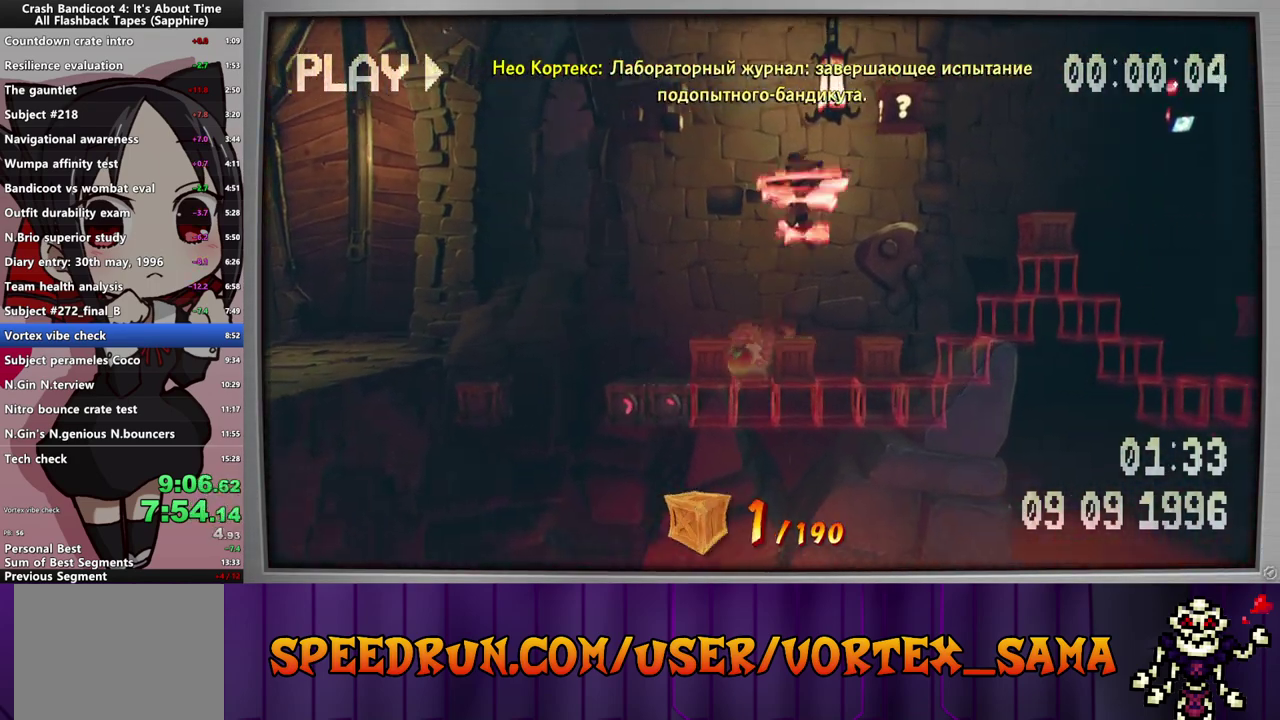
{"buttons": ["CROSS", "DPAD_RIGHT"], "left_stick": "center", "events": [[100, "CROSS", "up"], [220, "SQUARE", "up"], [380, "CROSS", "down"]]}
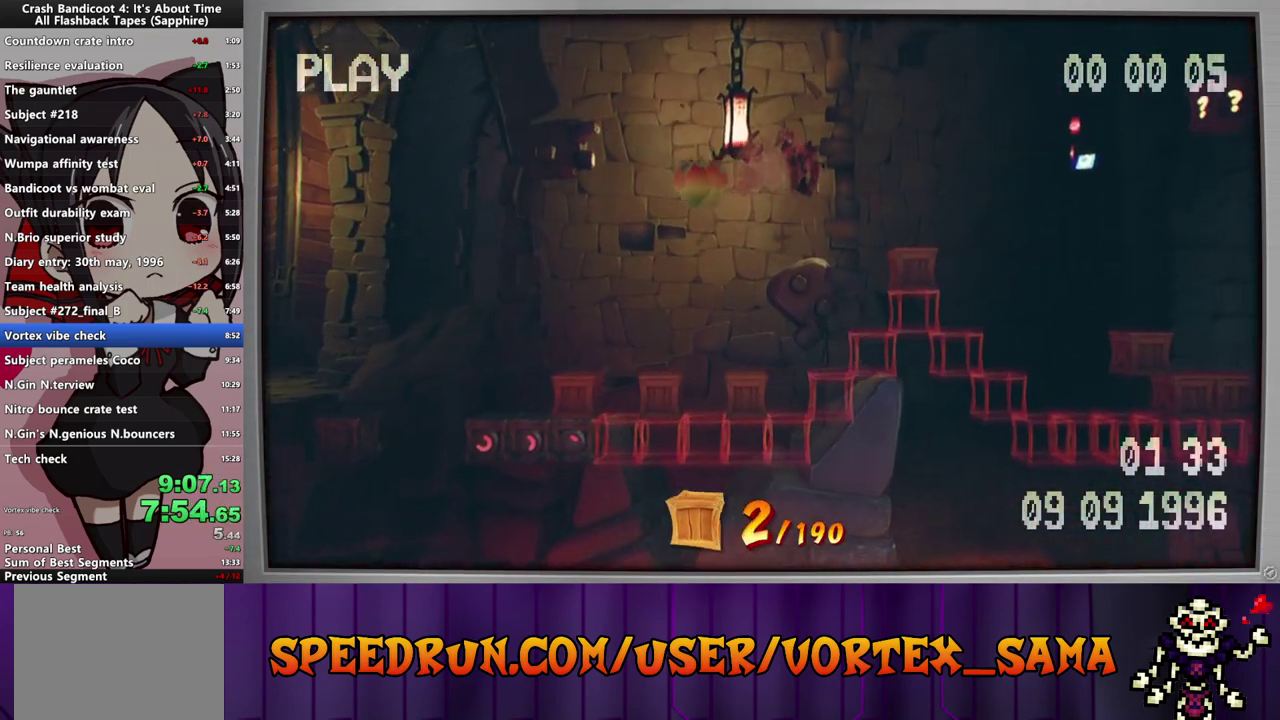
{"buttons": [], "left_stick": "center", "events": [[100, "CROSS", "up"], [420, "DPAD_RIGHT", "up"]]}
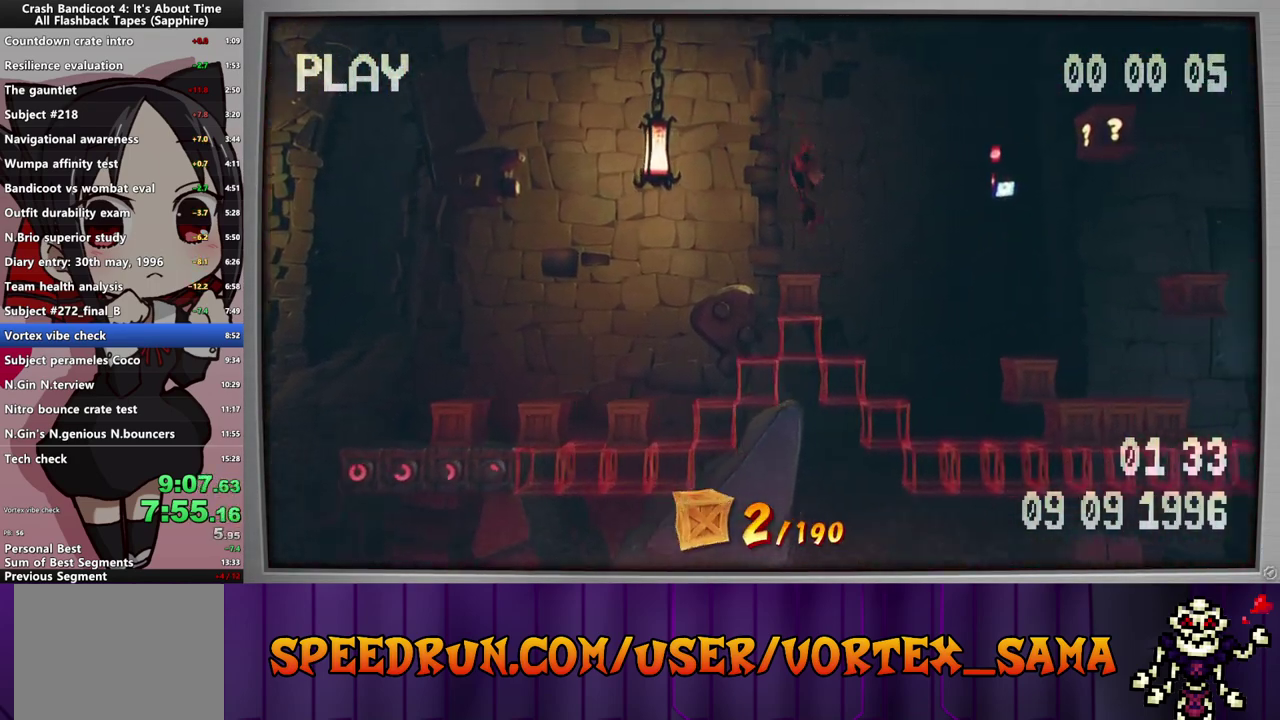
{"buttons": ["SQUARE", "DPAD_RIGHT"], "left_stick": "center", "events": [[140, "DPAD_RIGHT", "down"], [160, "CROSS", "down"], [380, "CROSS", "up"], [380, "SQUARE", "down"]]}
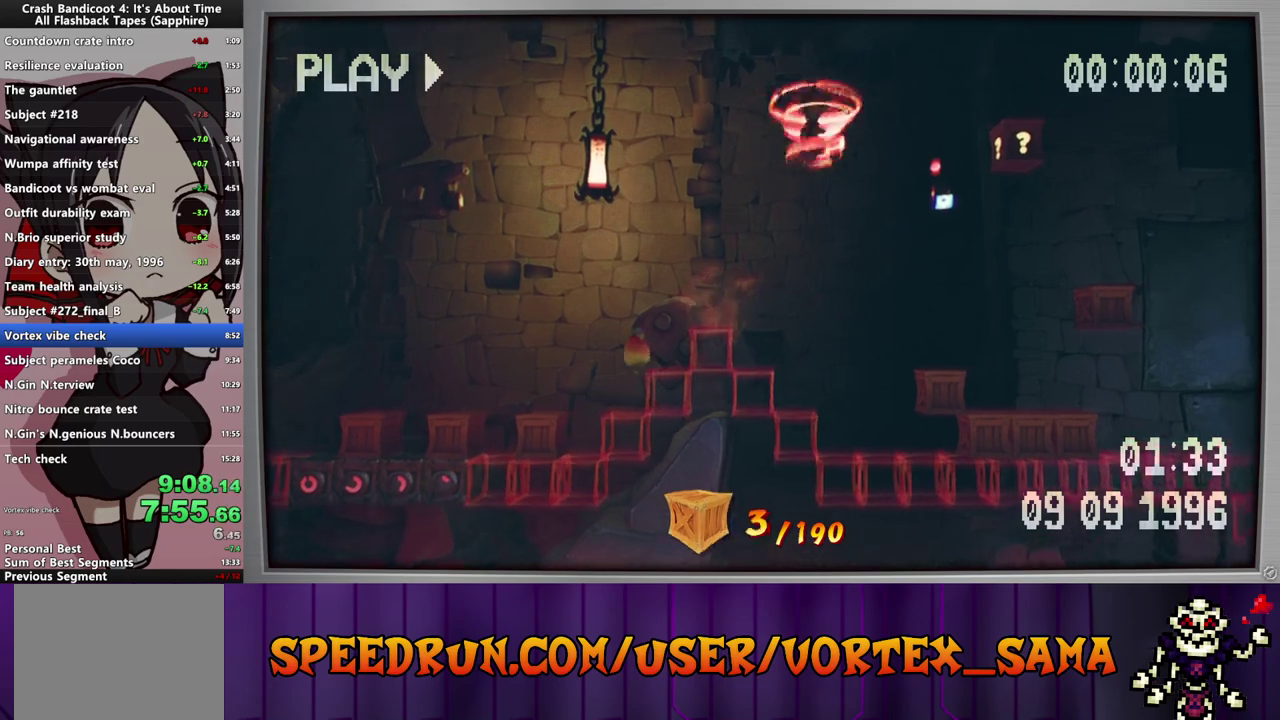
{"buttons": ["CROSS", "DPAD_RIGHT"], "left_stick": "center", "events": [[60, "SQUARE", "up"], [240, "SQUARE", "down"], [340, "SQUARE", "up"], [400, "CROSS", "down"]]}
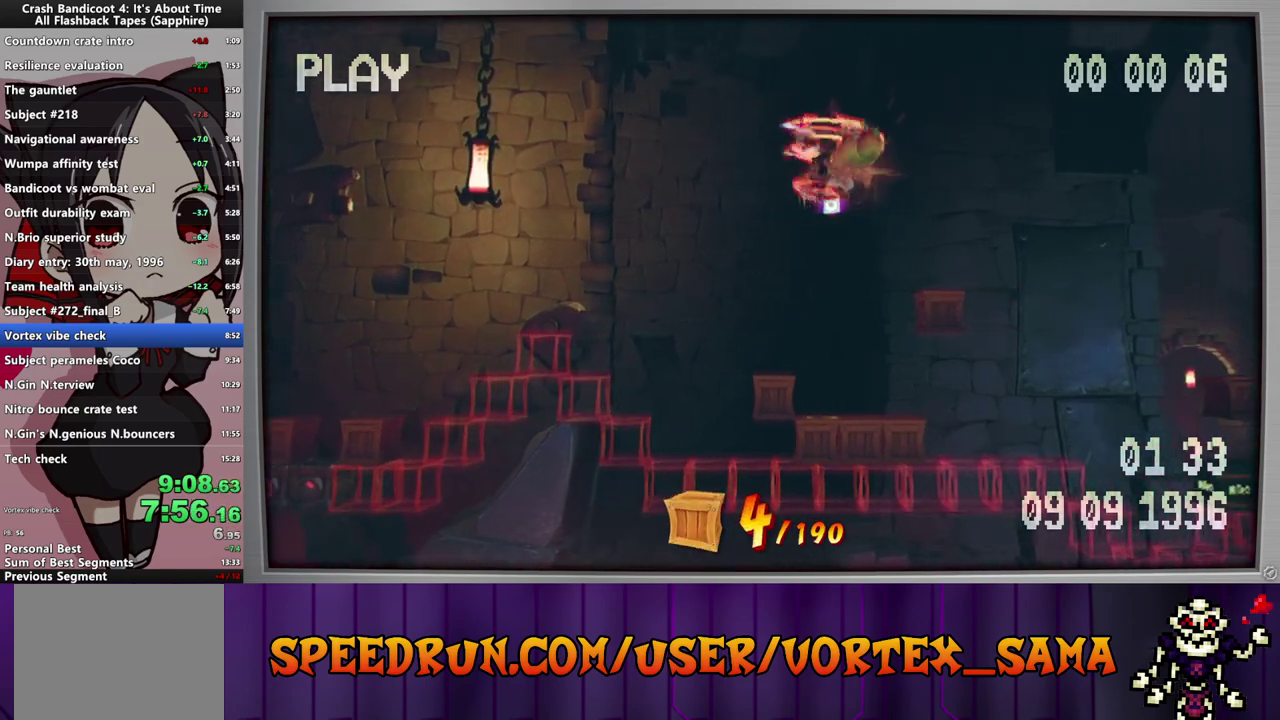
{"buttons": [], "left_stick": "center", "events": [[140, "CROSS", "up"], [440, "DPAD_RIGHT", "up"]]}
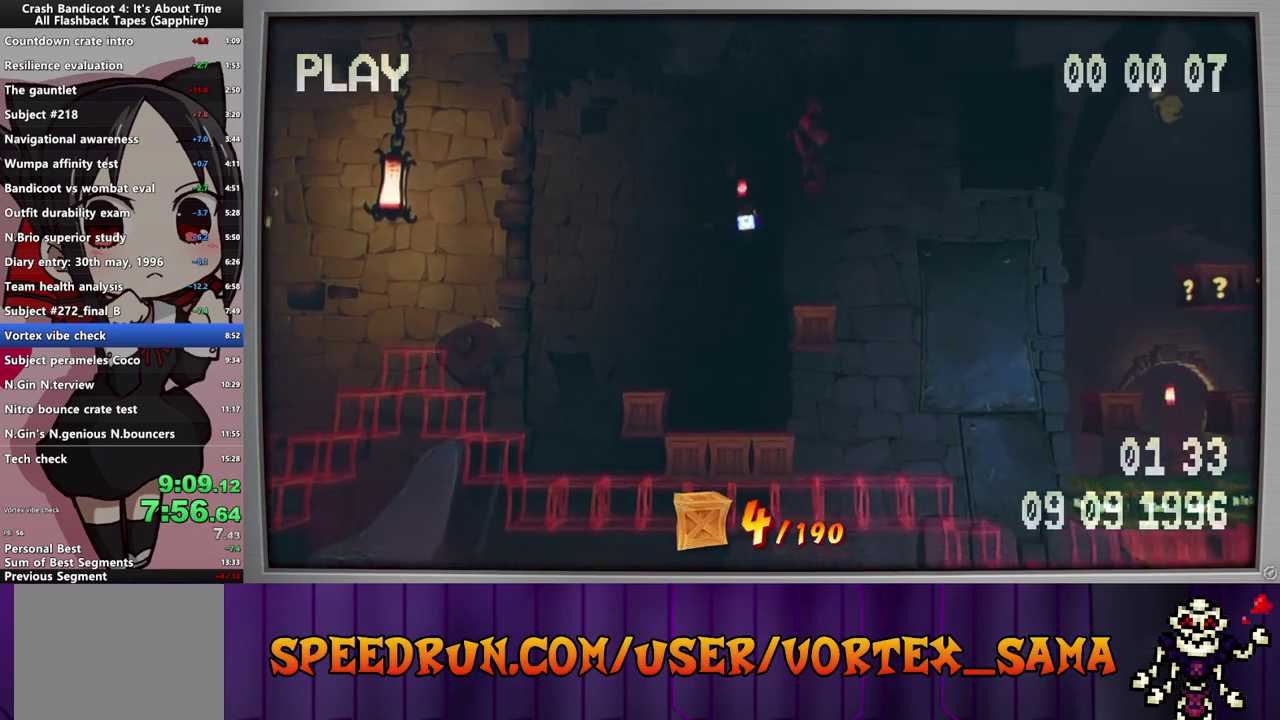
{"buttons": ["SQUARE", "DPAD_RIGHT"], "left_stick": "center", "events": [[240, "CROSS", "down"], [240, "DPAD_RIGHT", "down"], [420, "SQUARE", "down"], [480, "CROSS", "up"]]}
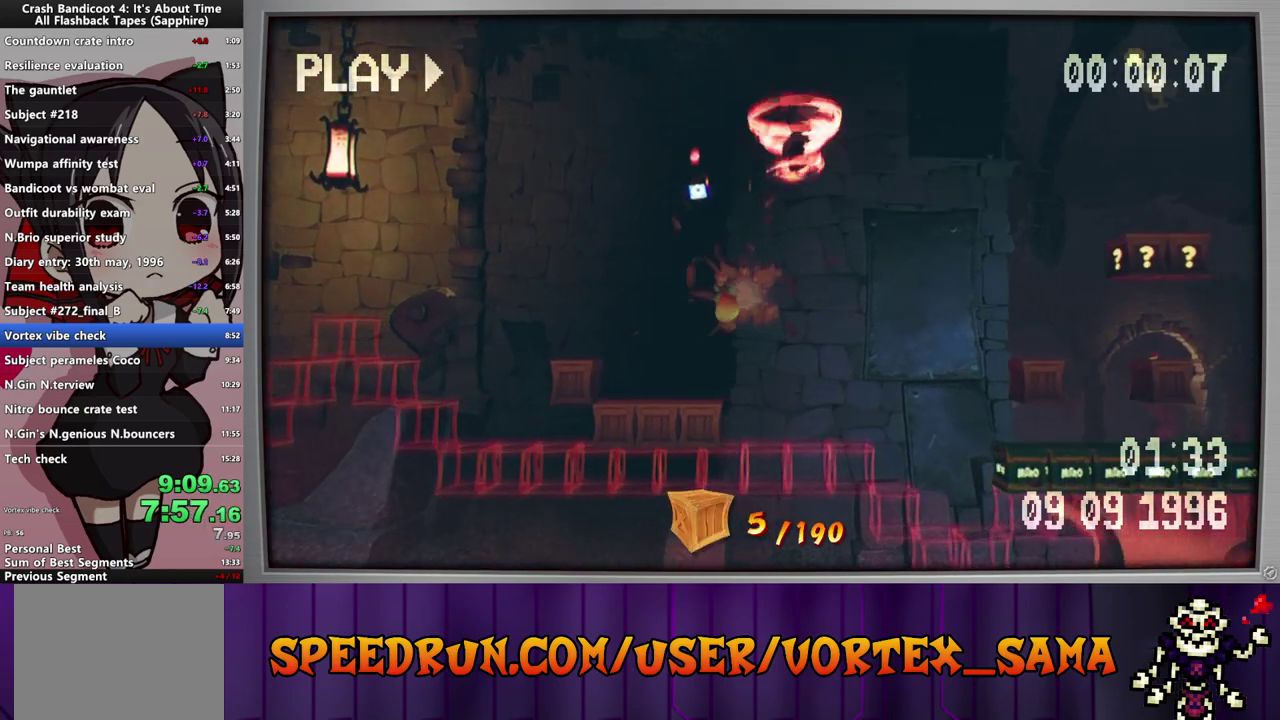
{"buttons": ["CROSS", "DPAD_RIGHT"], "left_stick": "center", "events": [[80, "SQUARE", "up"], [260, "SQUARE", "down"], [380, "SQUARE", "up"], [480, "CROSS", "down"]]}
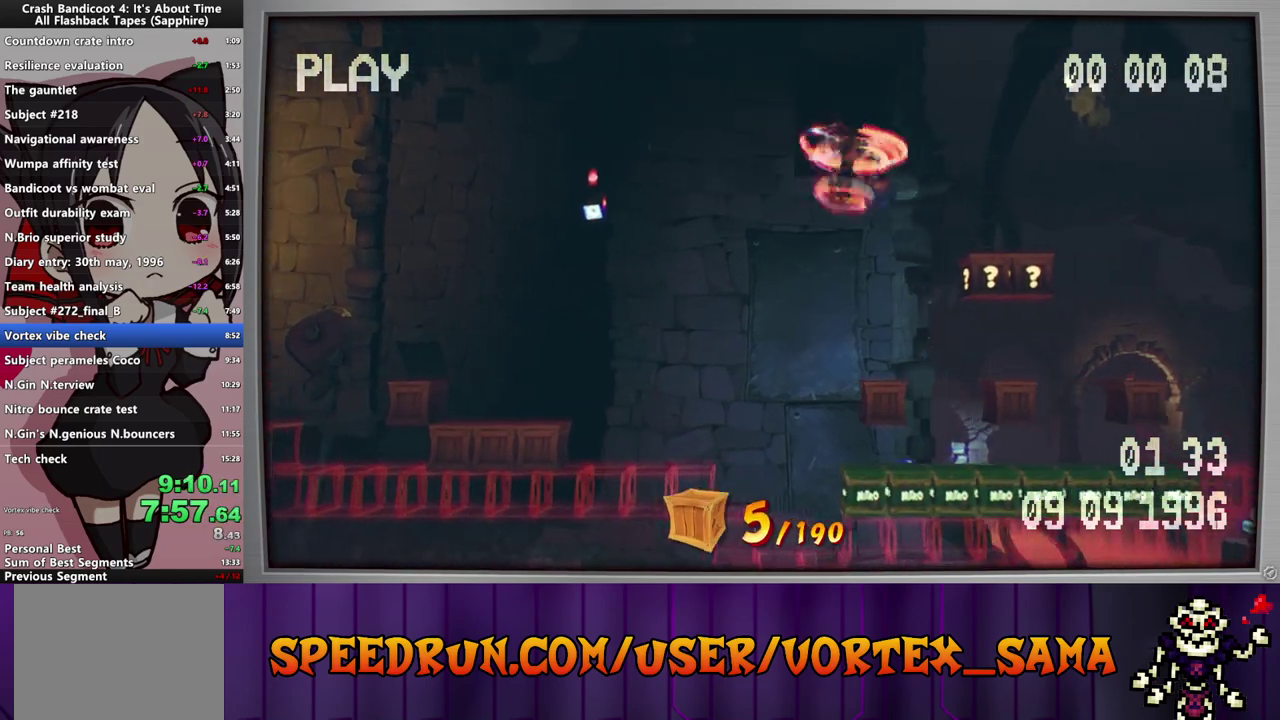
{"buttons": ["CROSS", "DPAD_RIGHT"], "left_stick": "center", "events": []}
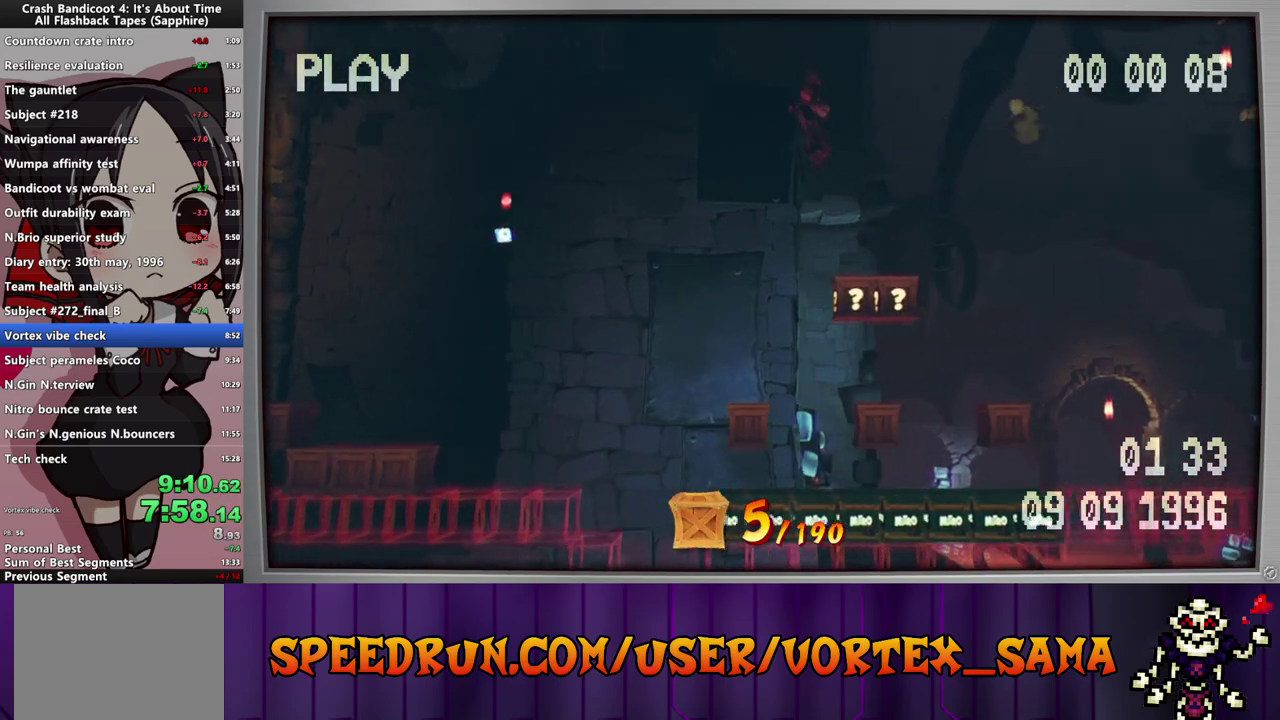
{"buttons": ["CROSS", "SQUARE", "DPAD_RIGHT"], "left_stick": "center", "events": [[100, "DPAD_RIGHT", "up"], [180, "DPAD_RIGHT", "down"], [380, "SQUARE", "down"]]}
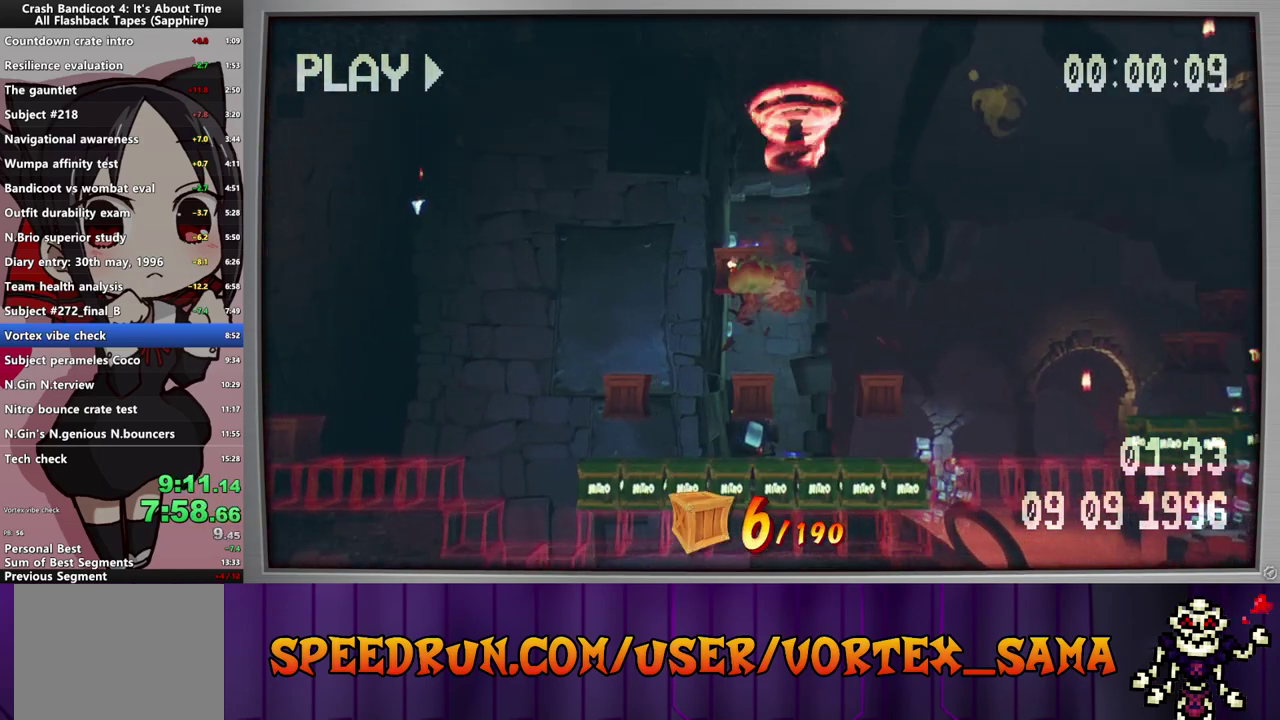
{"buttons": ["DPAD_RIGHT"], "left_stick": "center", "events": [[20, "CROSS", "up"], [80, "SQUARE", "up"], [220, "SQUARE", "down"], [360, "SQUARE", "up"]]}
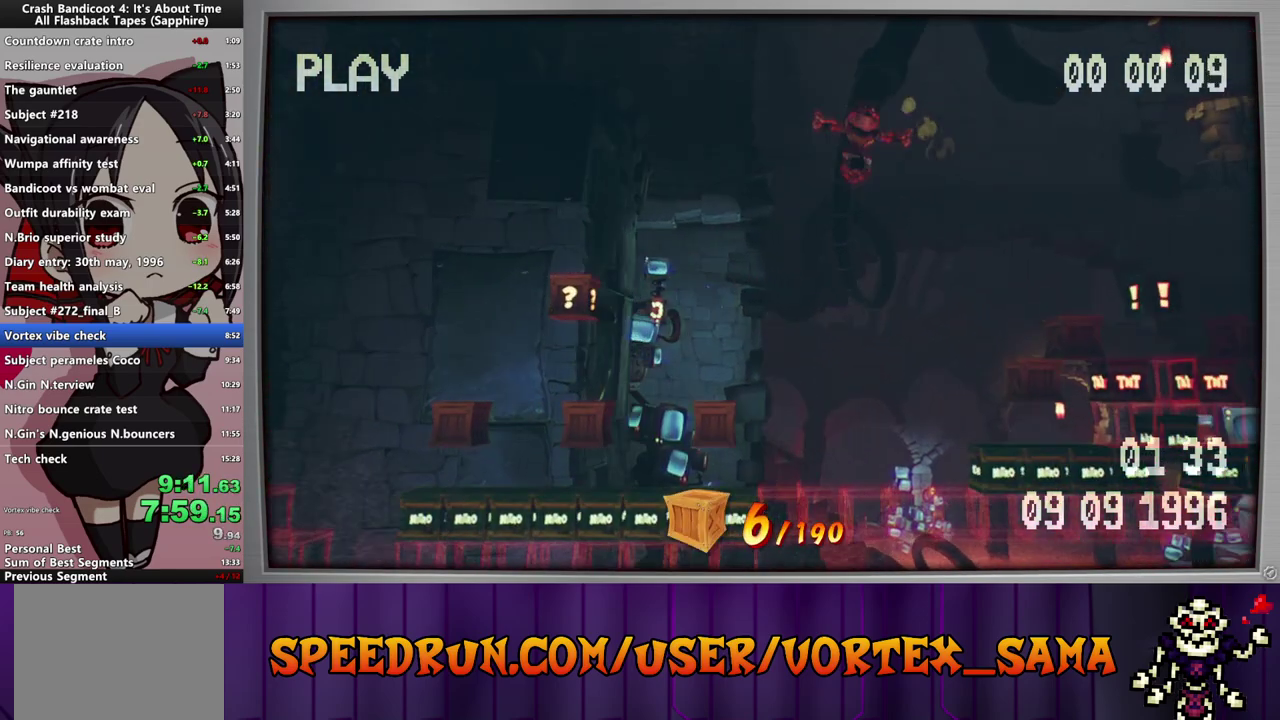
{"buttons": ["CROSS", "DPAD_RIGHT"], "left_stick": "center", "events": [[60, "SQUARE", "down"], [160, "SQUARE", "up"], [200, "CROSS", "down"]]}
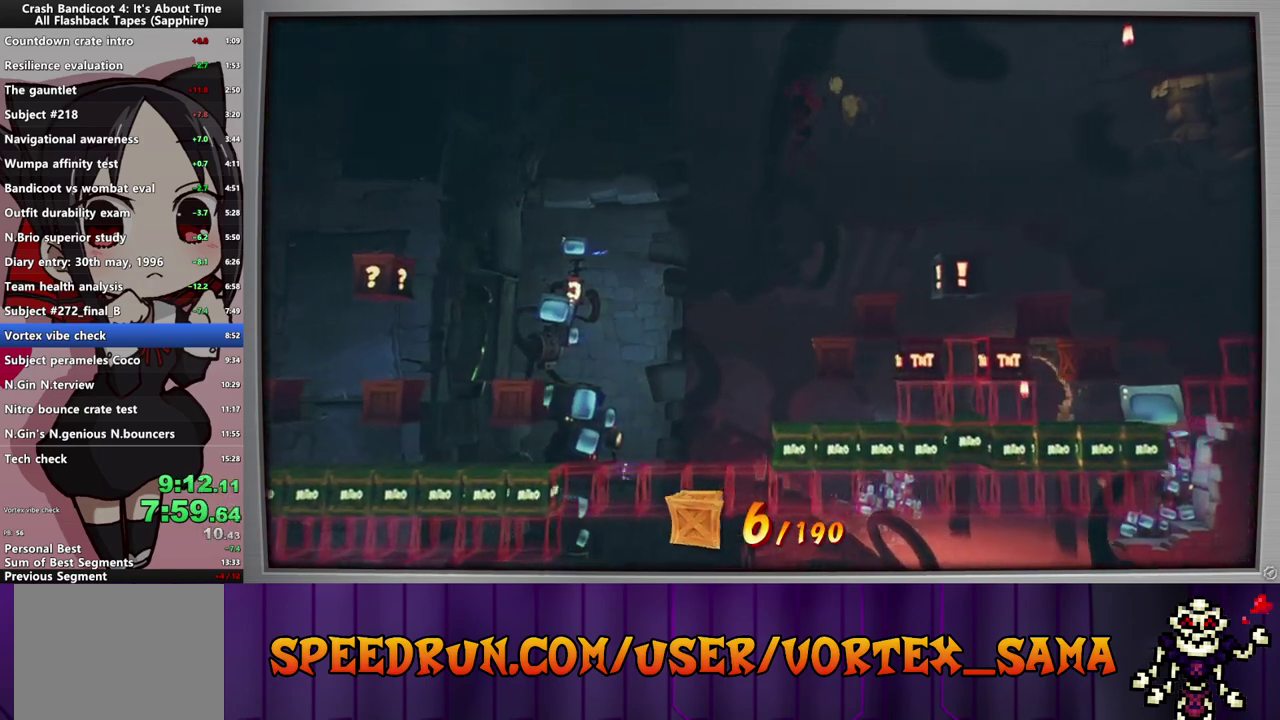
{"buttons": ["DPAD_RIGHT"], "left_stick": "center", "events": [[240, "CROSS", "up"]]}
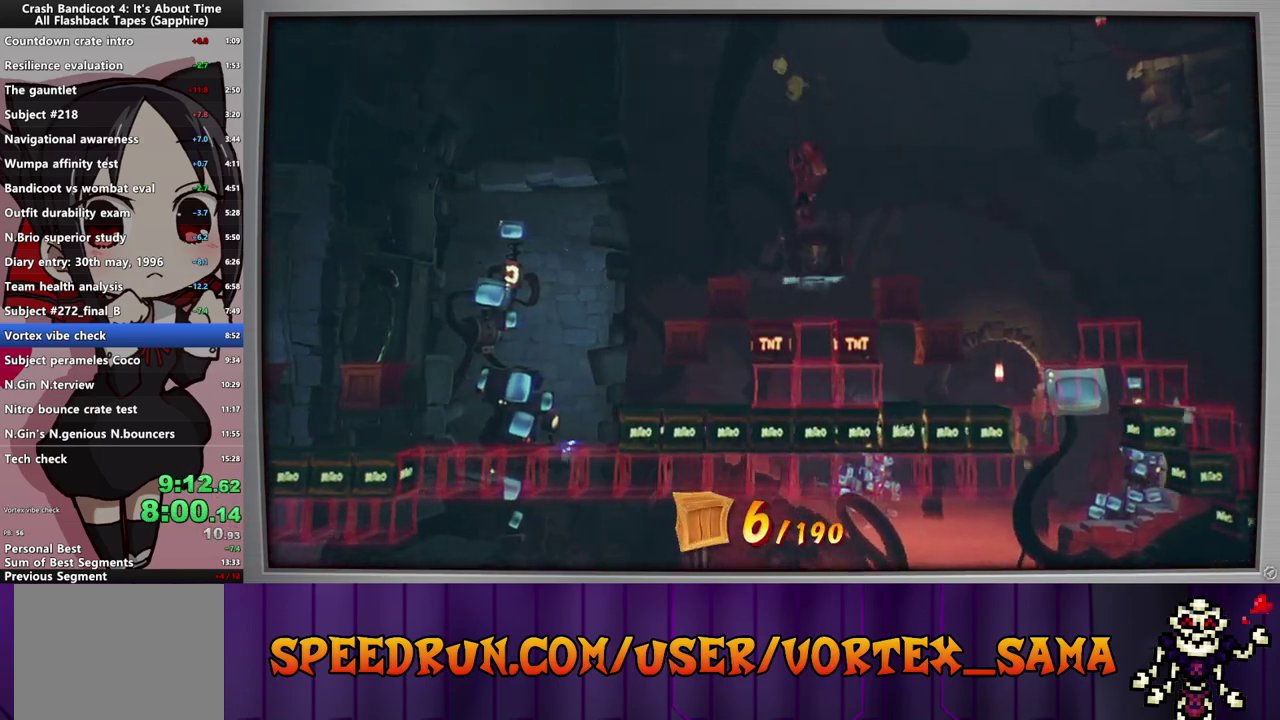
{"buttons": [], "left_stick": "center", "events": [[380, "DPAD_RIGHT", "up"]]}
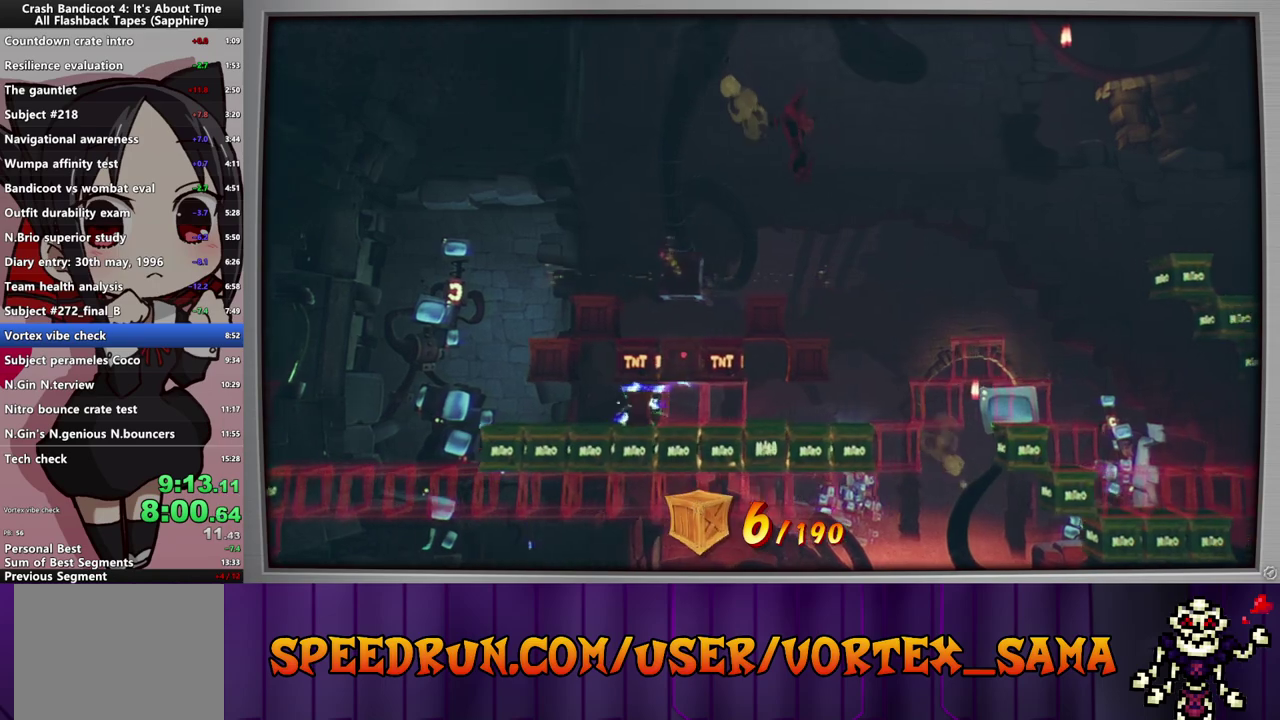
{"buttons": ["CROSS", "SQUARE", "DPAD_RIGHT"], "left_stick": "center", "events": [[380, "CROSS", "down"], [380, "DPAD_RIGHT", "down"], [480, "SQUARE", "down"]]}
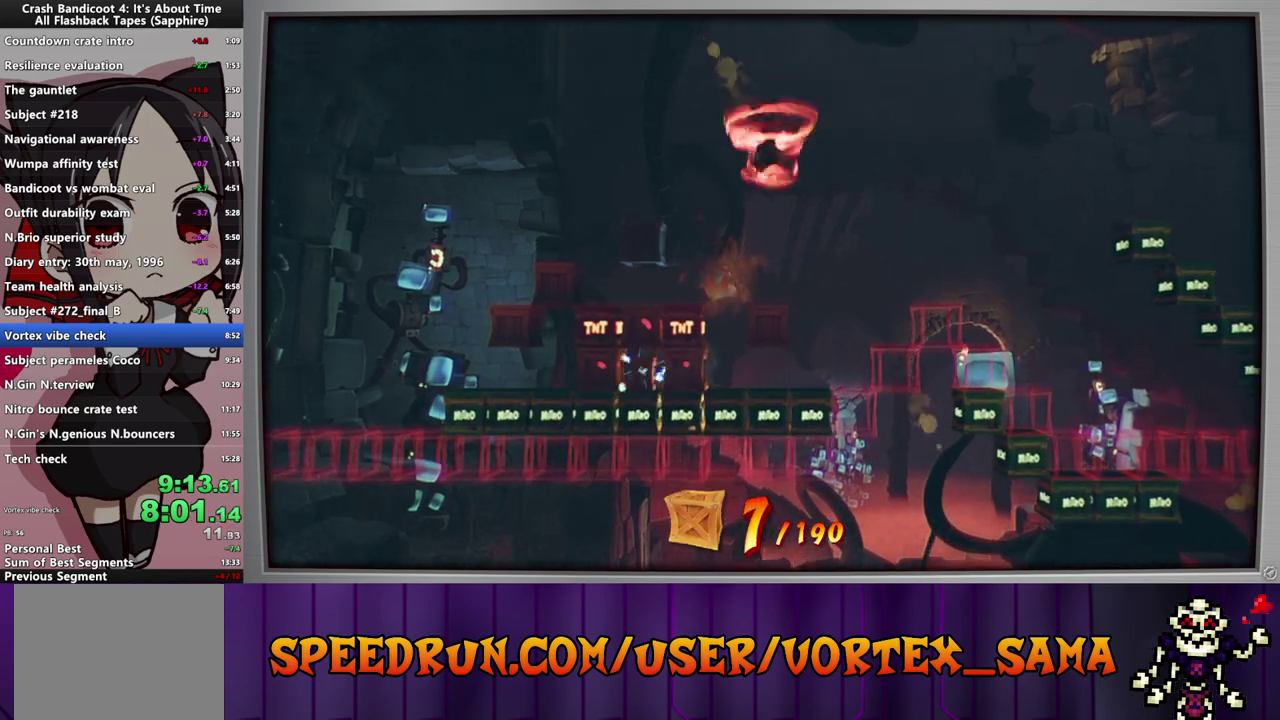
{"buttons": ["DPAD_RIGHT"], "left_stick": "center", "events": [[100, "CROSS", "up"], [200, "SQUARE", "up"], [400, "SQUARE", "down"], [500, "SQUARE", "up"]]}
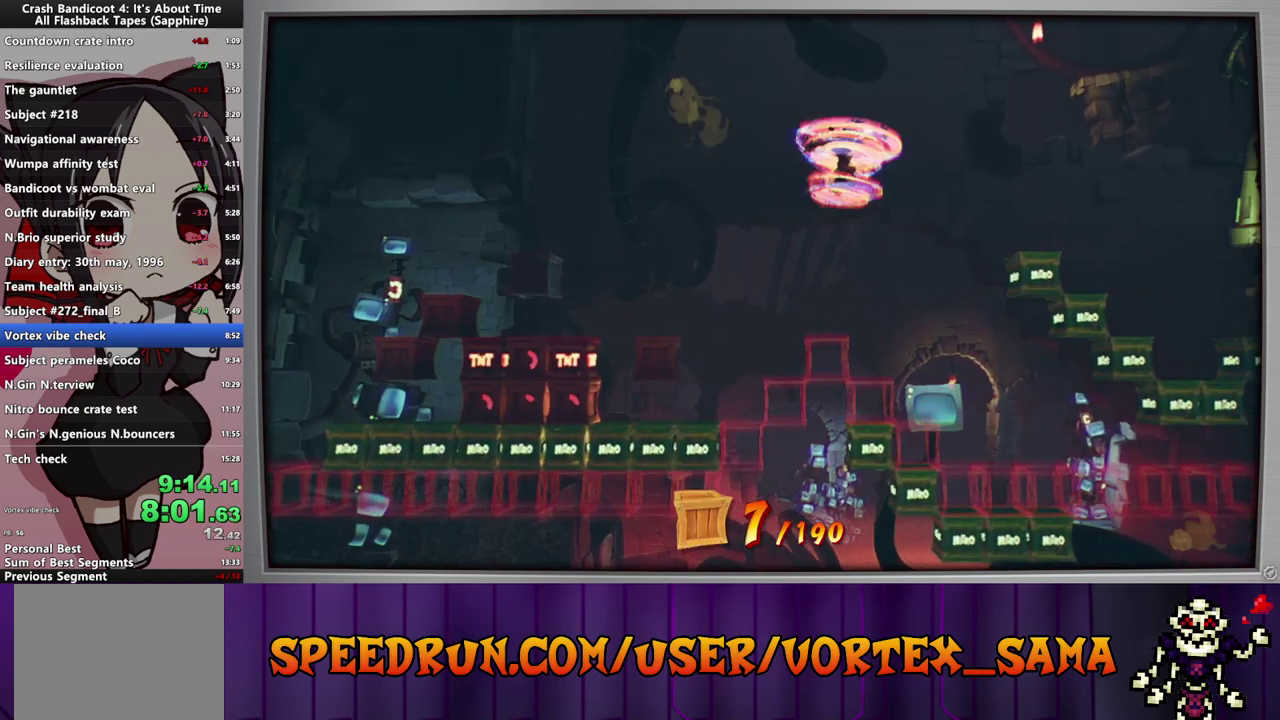
{"buttons": ["CROSS", "DPAD_RIGHT"], "left_stick": "center", "events": [[160, "CROSS", "down"]]}
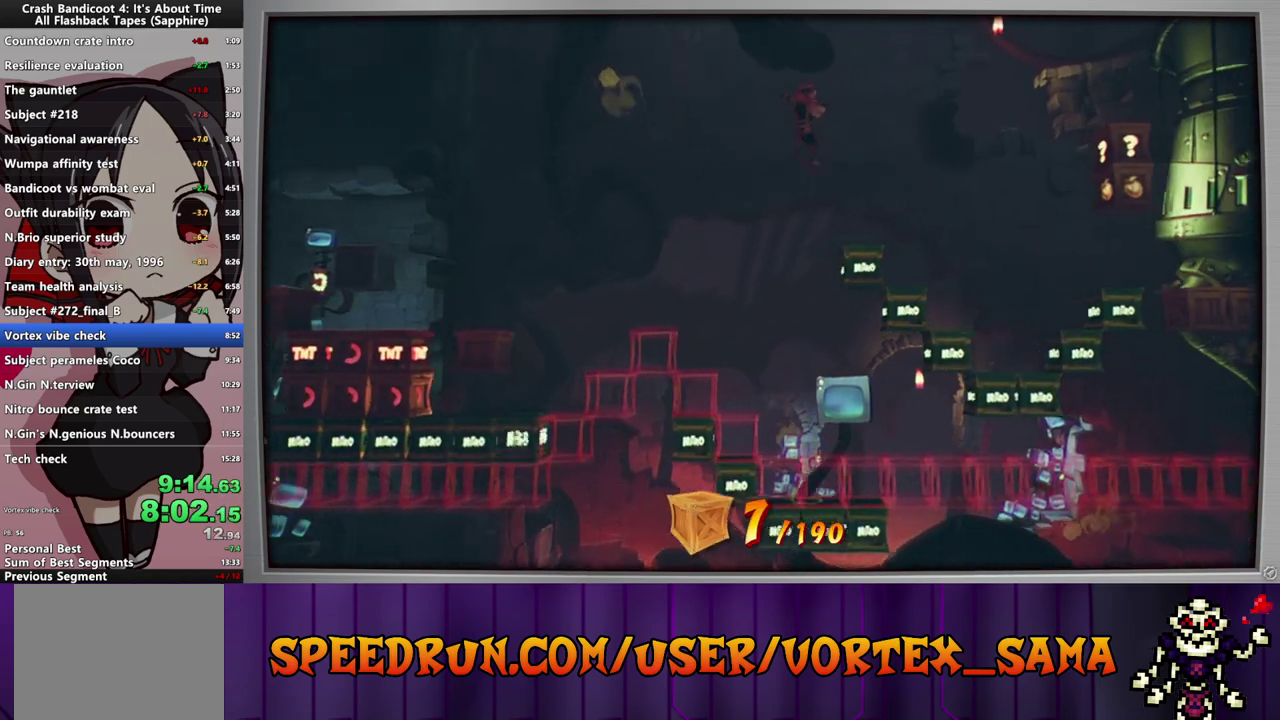
{"buttons": ["CROSS", "DPAD_RIGHT"], "left_stick": "center", "events": [[200, "DPAD_RIGHT", "up"], [360, "DPAD_RIGHT", "down"]]}